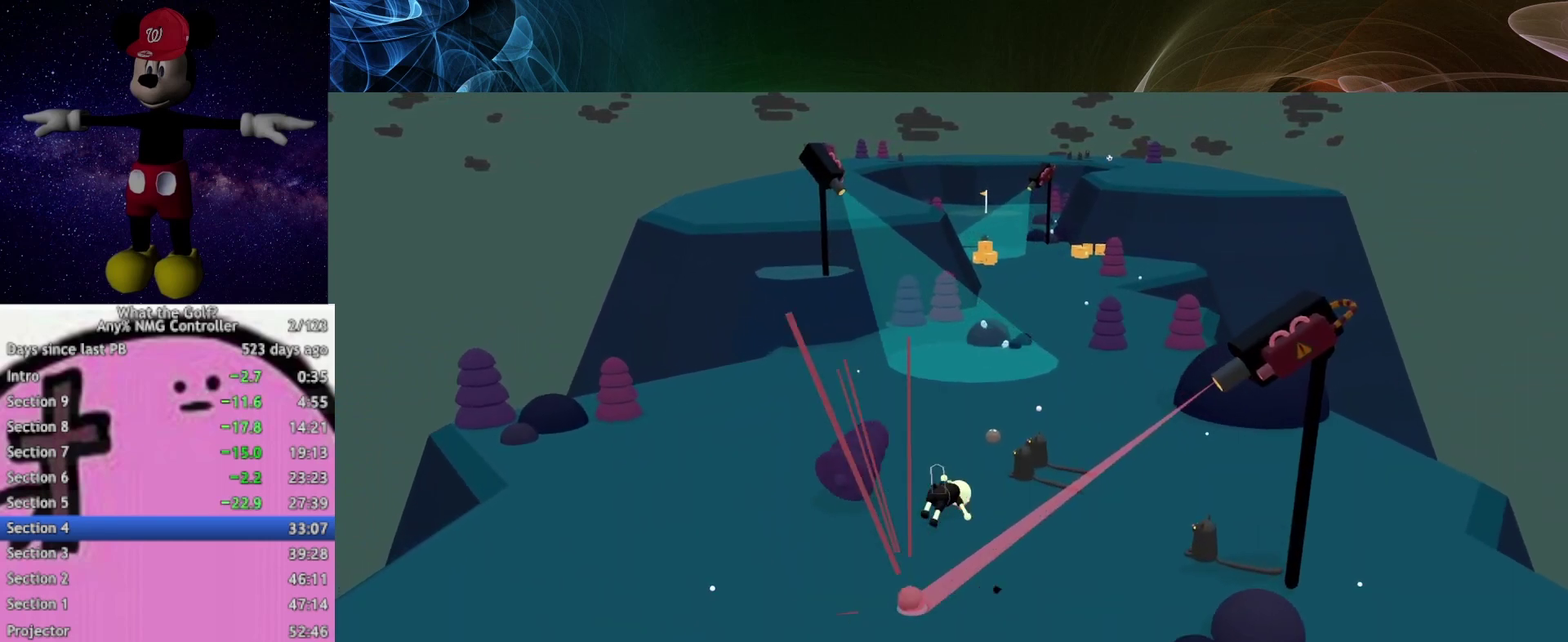
Gameplay with a controller (Xbox layout); each line is a JSON object with the inputs held at the frame after it. "events" lists button and stick changes between this image and that frame as [ms after this image, input, new state], when the widget could be followed in between.
{"buttons": [], "left_stick": "up-left", "right_stick": "center", "events": [[267, "left_stick", "up-left"]]}
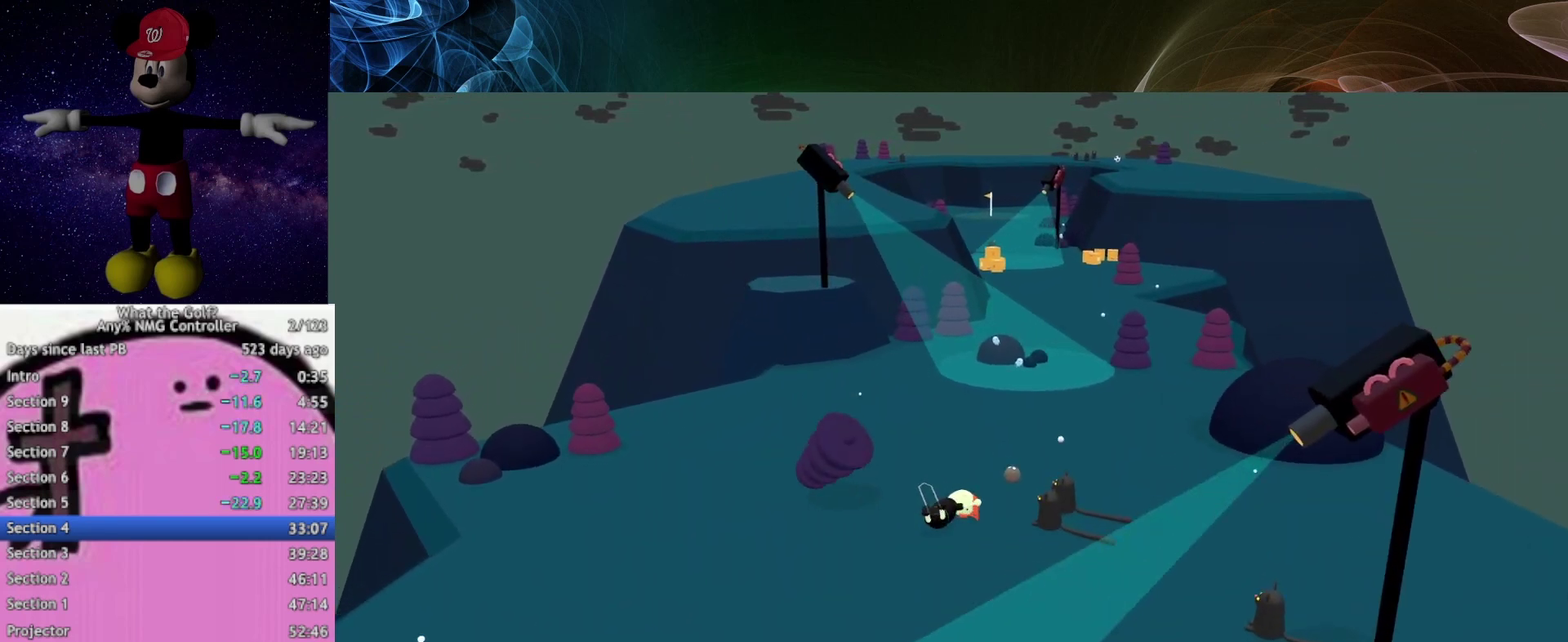
{"buttons": ["A"], "left_stick": "up", "right_stick": "center", "events": [[33, "left_stick", "up"], [467, "A", "down"]]}
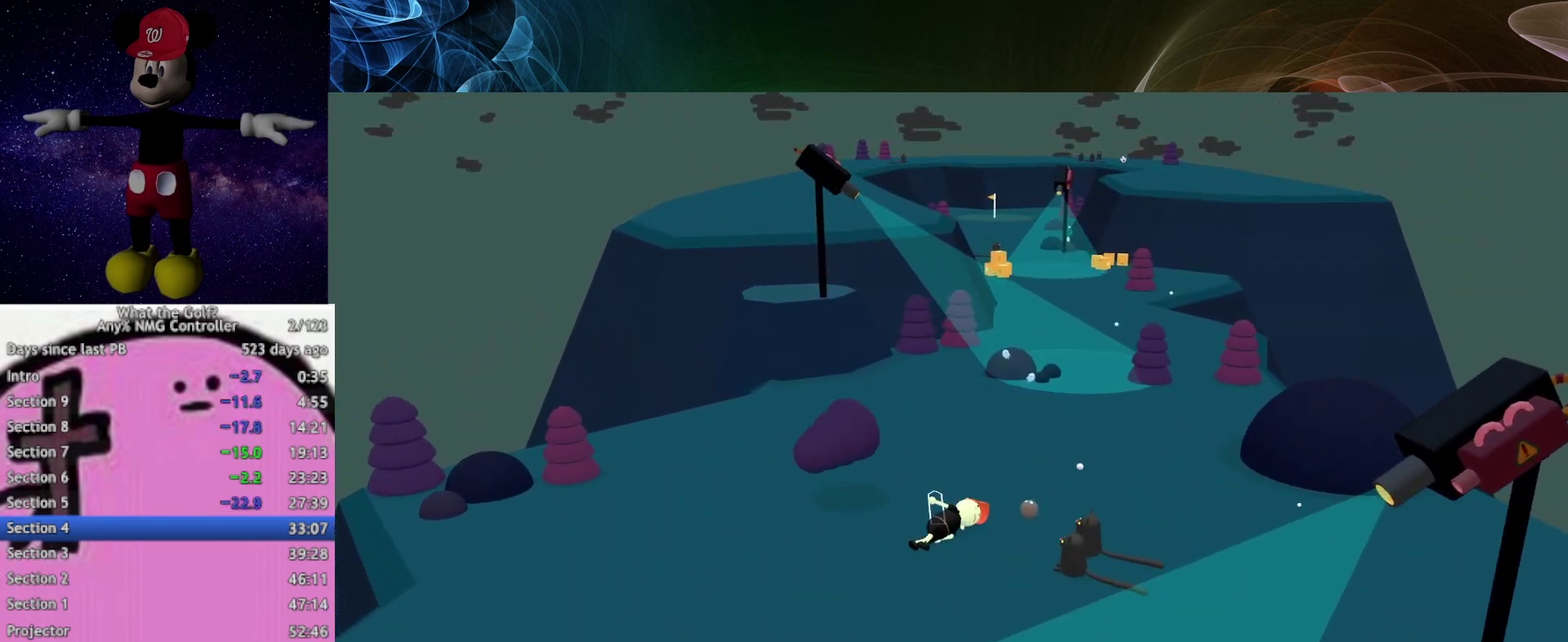
{"buttons": [], "left_stick": "up-right", "right_stick": "center", "events": [[33, "A", "up"], [467, "left_stick", "up-right"]]}
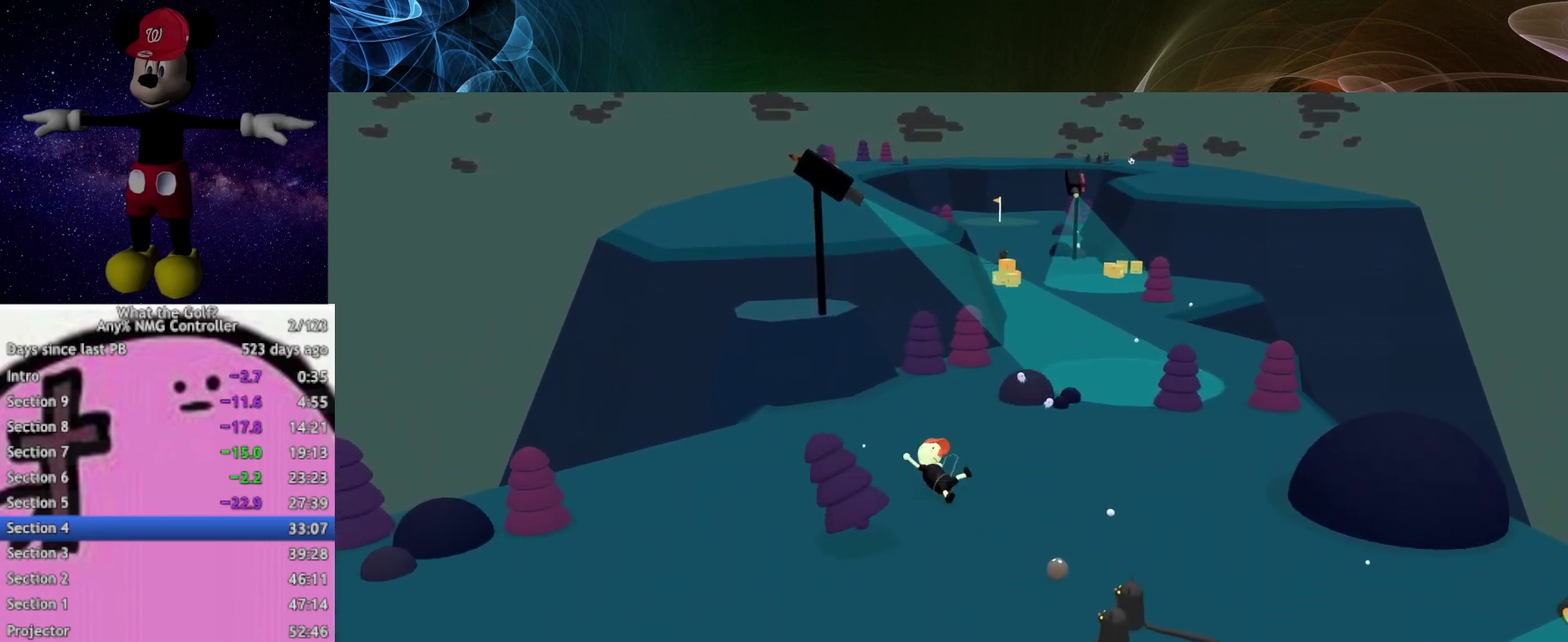
{"buttons": [], "left_stick": "up-right", "right_stick": "center", "events": []}
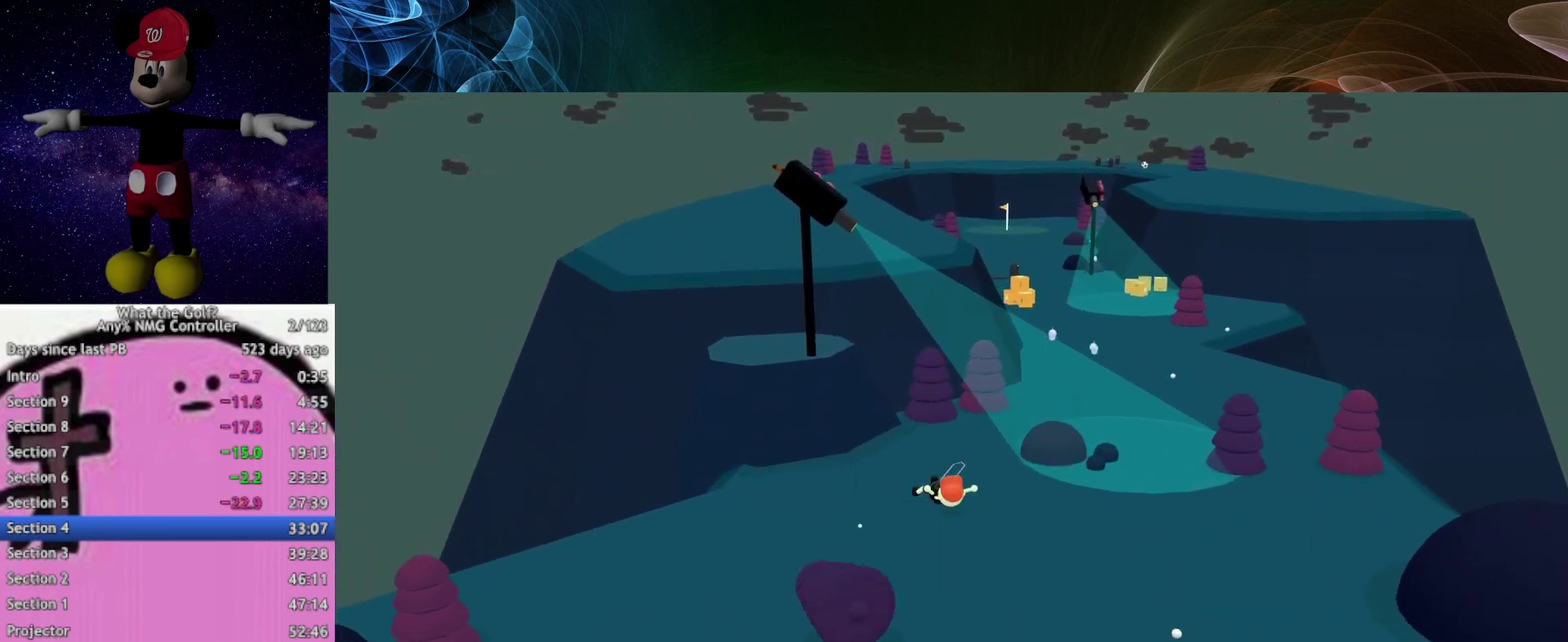
{"buttons": [], "left_stick": "up-right", "right_stick": "center", "events": []}
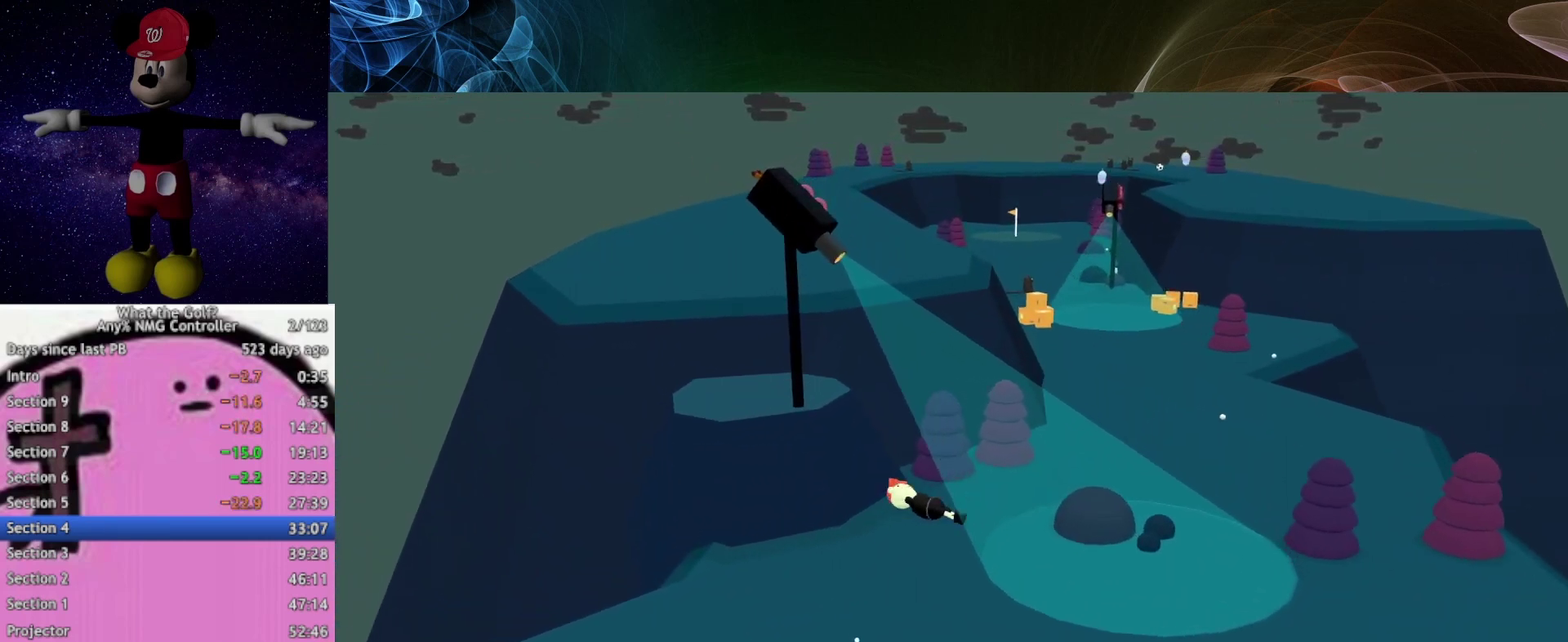
{"buttons": [], "left_stick": "up-right", "right_stick": "center", "events": [[67, "A", "down"], [133, "A", "up"]]}
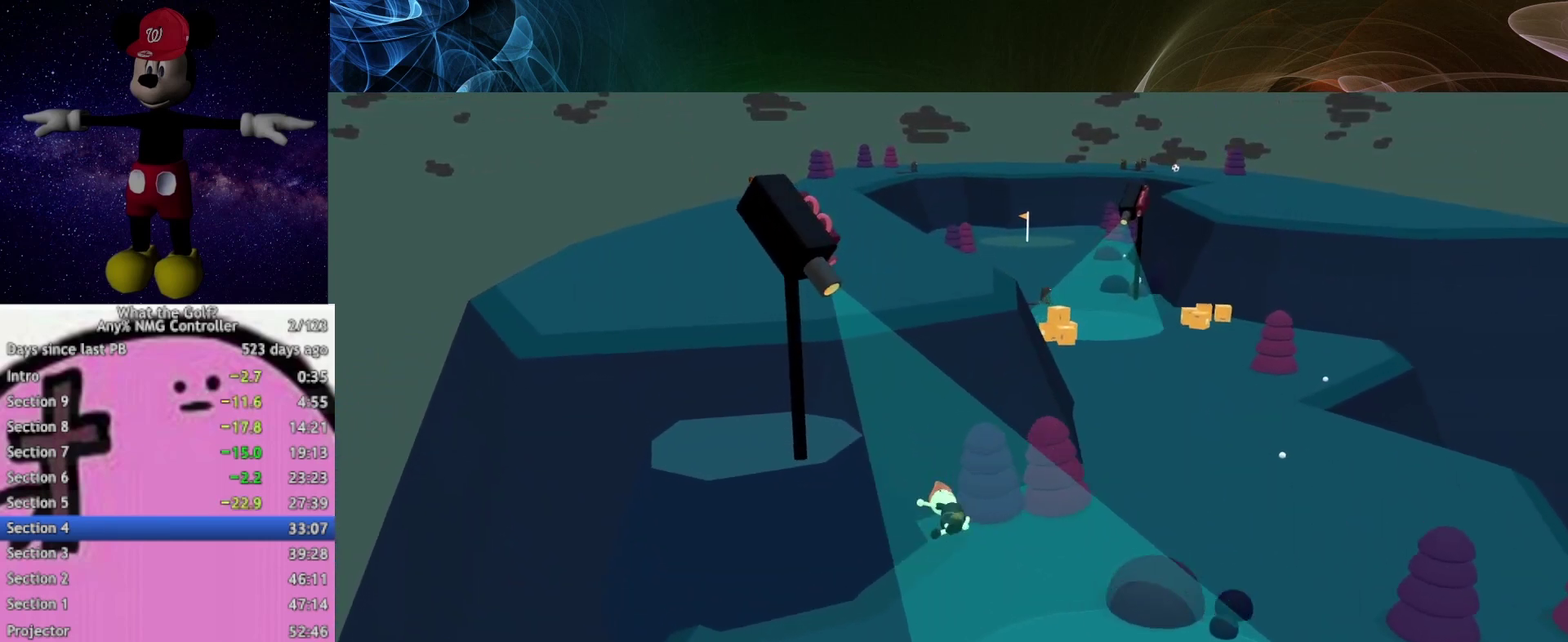
{"buttons": [], "left_stick": "up-right", "right_stick": "center", "events": []}
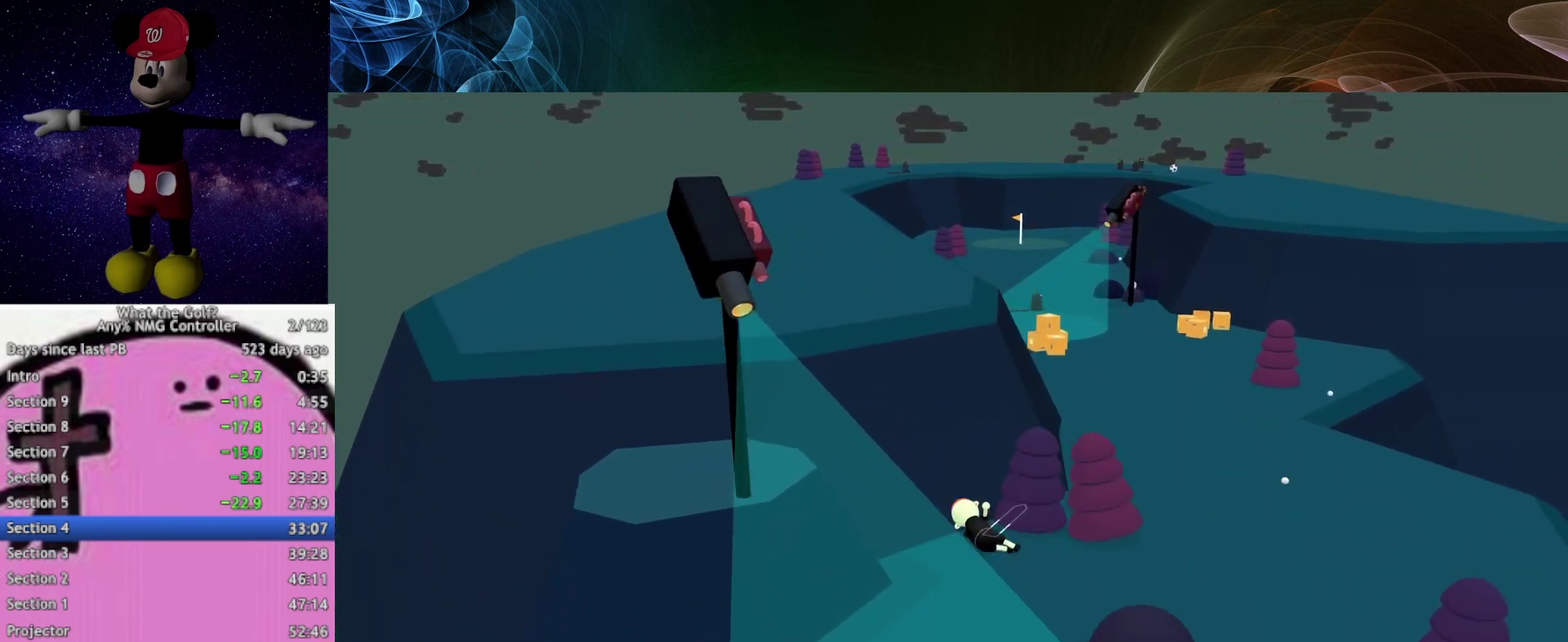
{"buttons": [], "left_stick": "up", "right_stick": "center", "events": [[467, "left_stick", "up"]]}
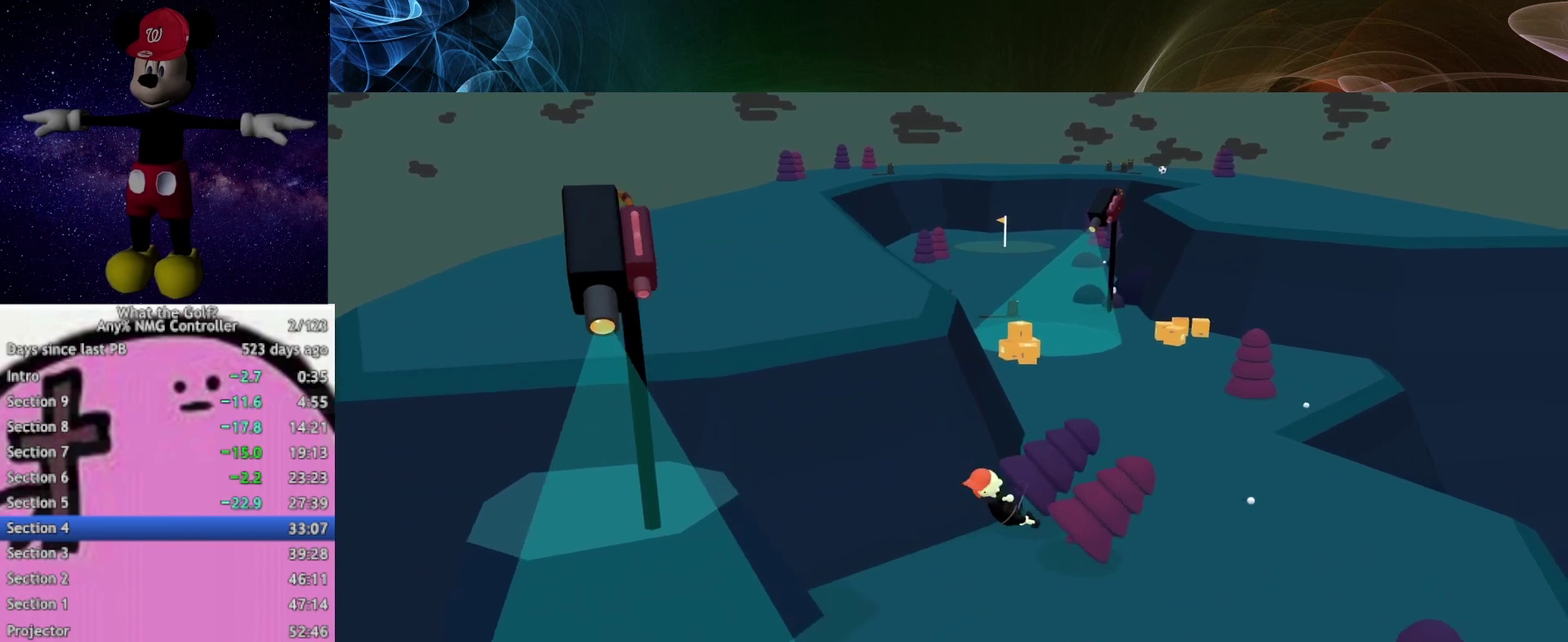
{"buttons": ["A"], "left_stick": "up-left", "right_stick": "center", "events": [[100, "left_stick", "up-left"], [133, "A", "down"]]}
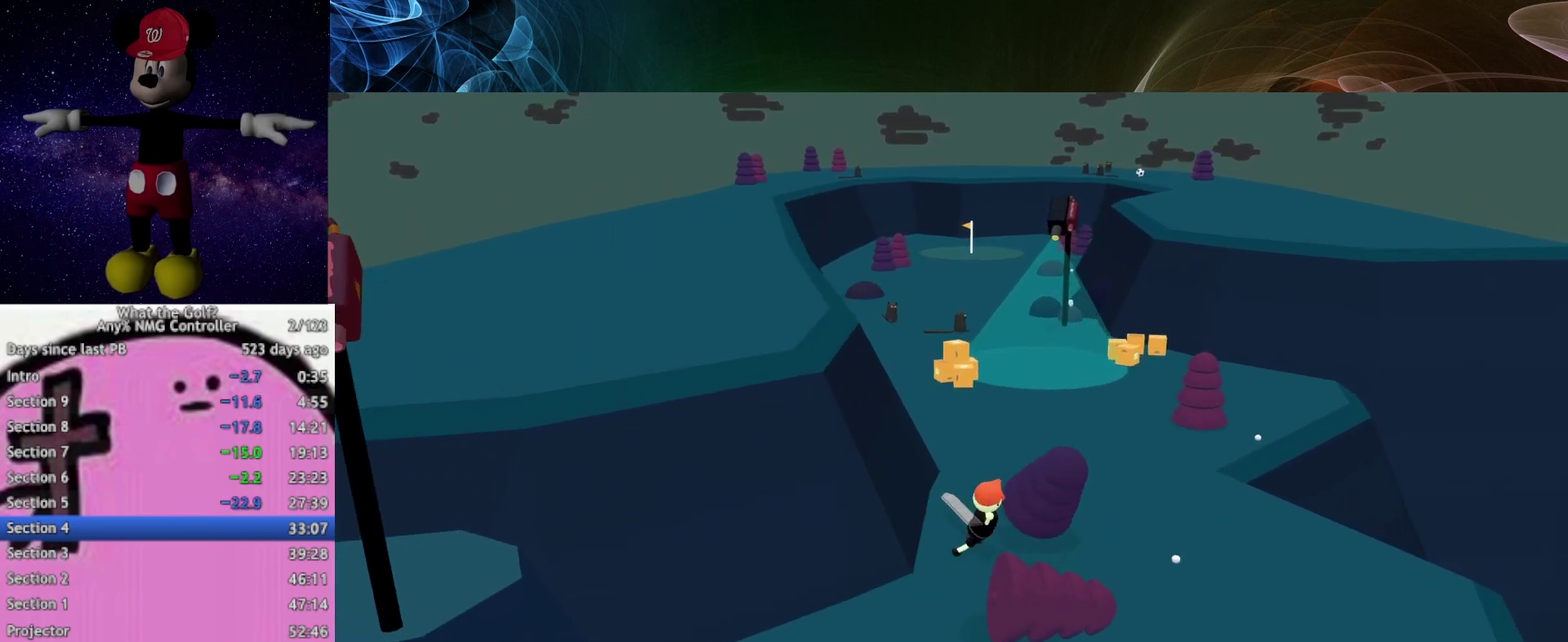
{"buttons": ["A"], "left_stick": "up-left", "right_stick": "center", "events": []}
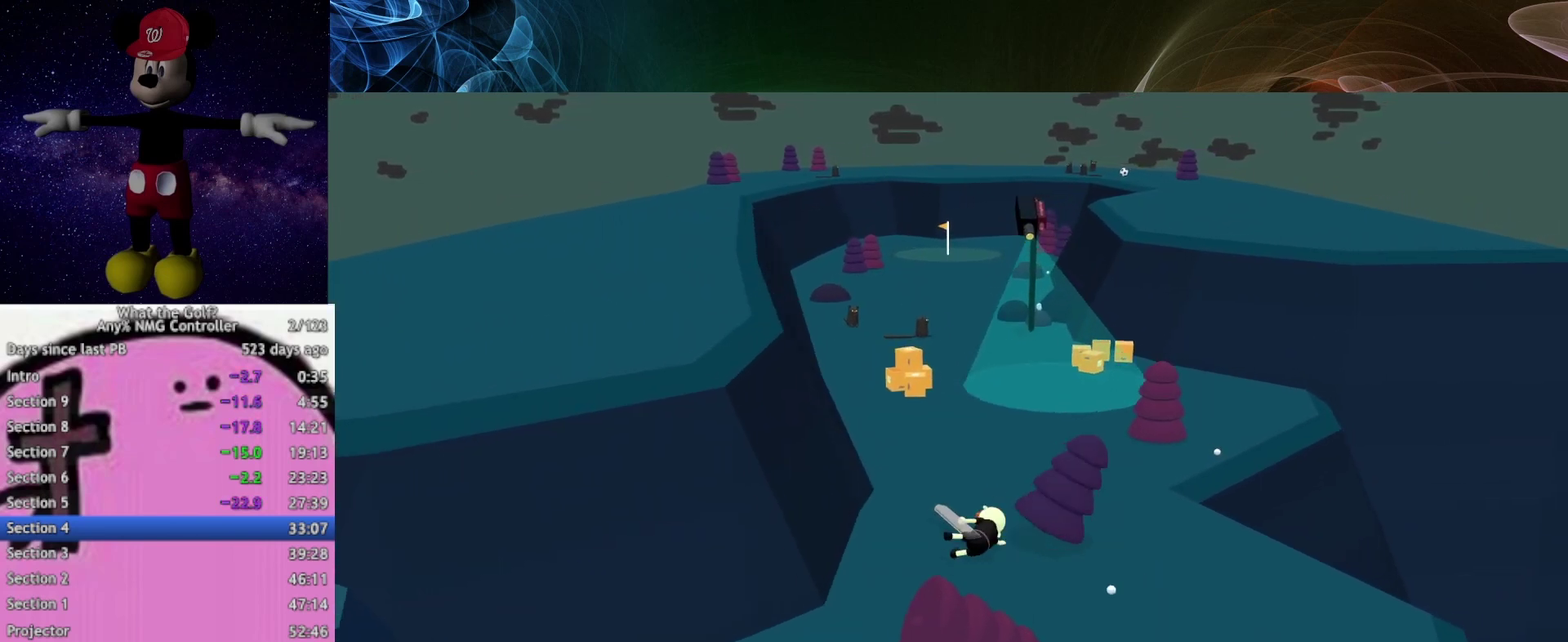
{"buttons": [], "left_stick": "up-left", "right_stick": "center", "events": [[333, "A", "up"]]}
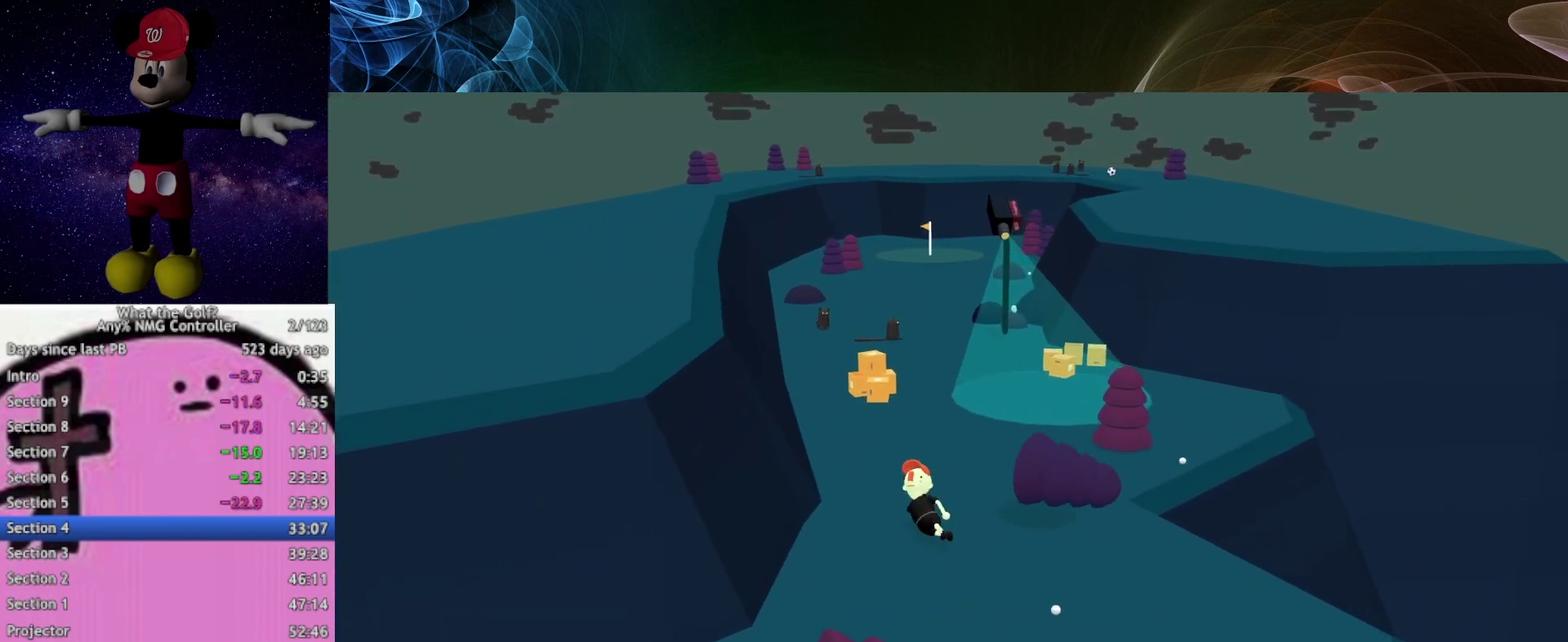
{"buttons": [], "left_stick": "up-left", "right_stick": "center", "events": []}
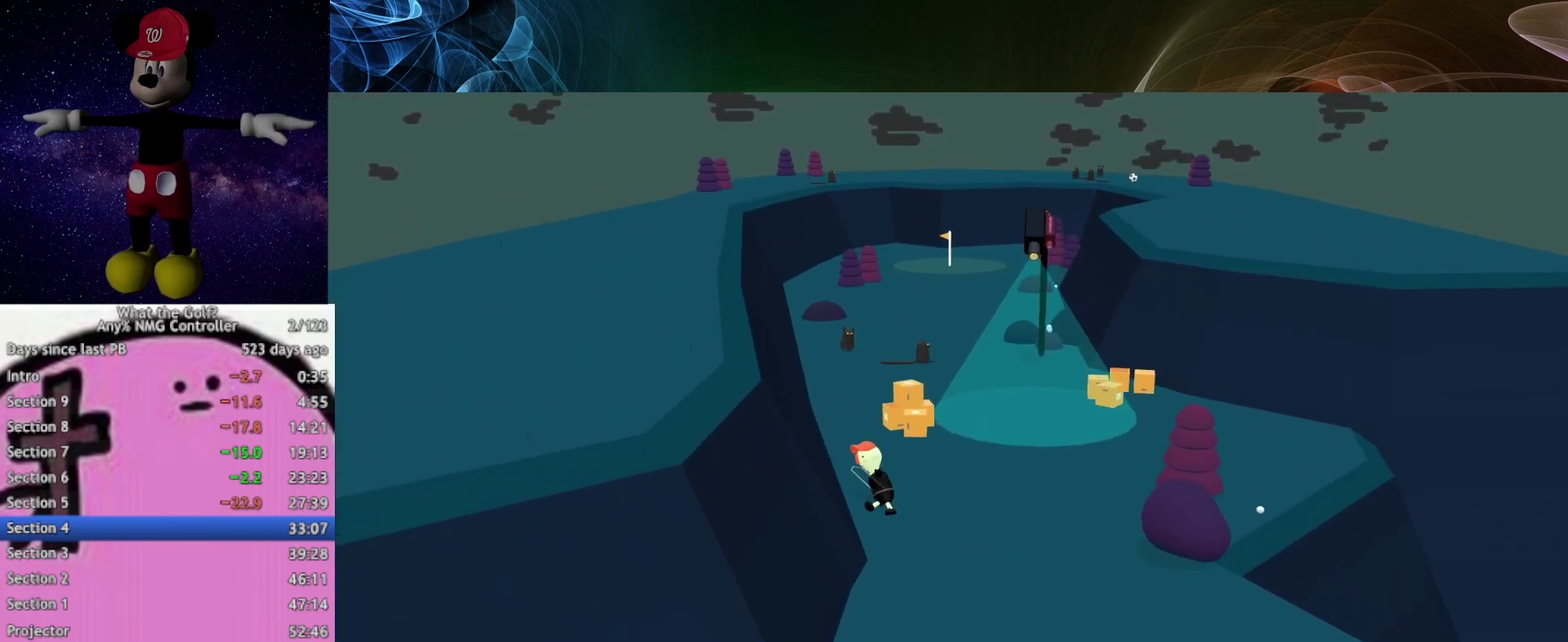
{"buttons": ["A"], "left_stick": "up", "right_stick": "center", "events": [[33, "A", "down"], [267, "left_stick", "up"]]}
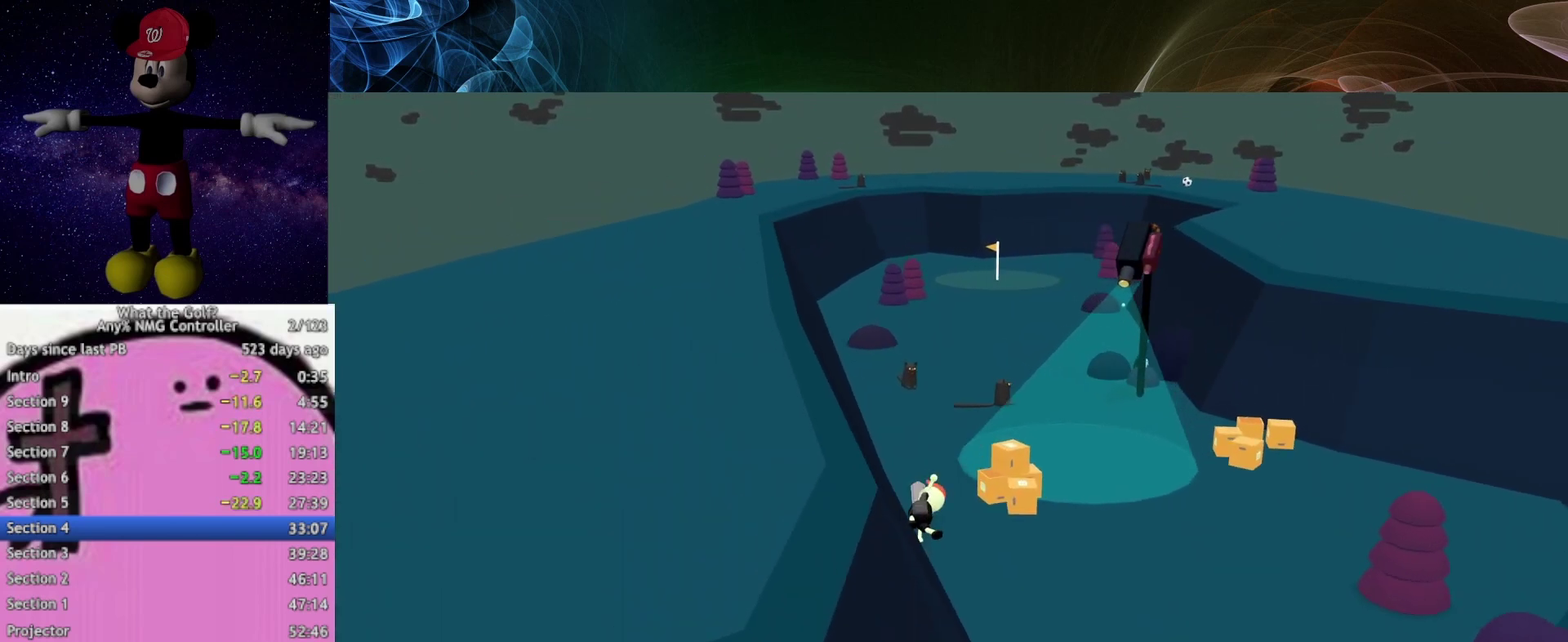
{"buttons": ["A"], "left_stick": "up", "right_stick": "center", "events": []}
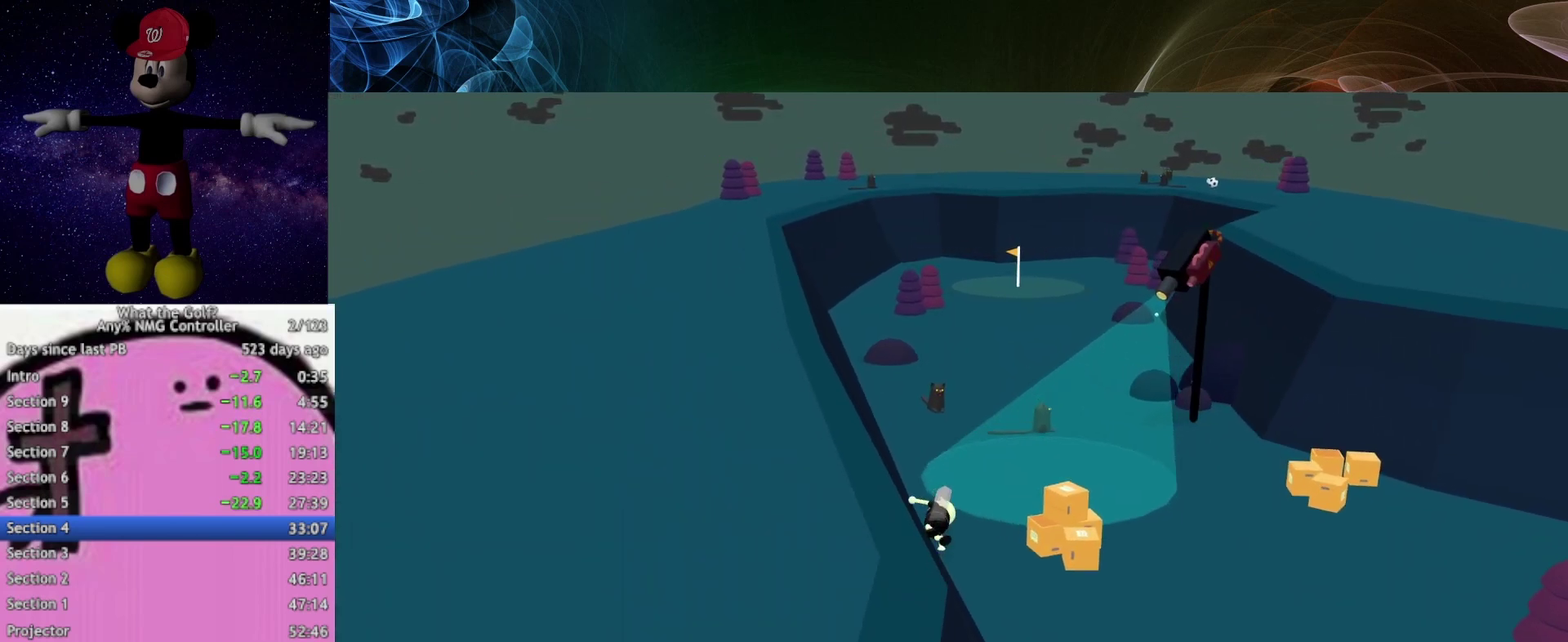
{"buttons": [], "left_stick": "up-right", "right_stick": "center", "events": [[67, "left_stick", "up-right"], [433, "A", "up"]]}
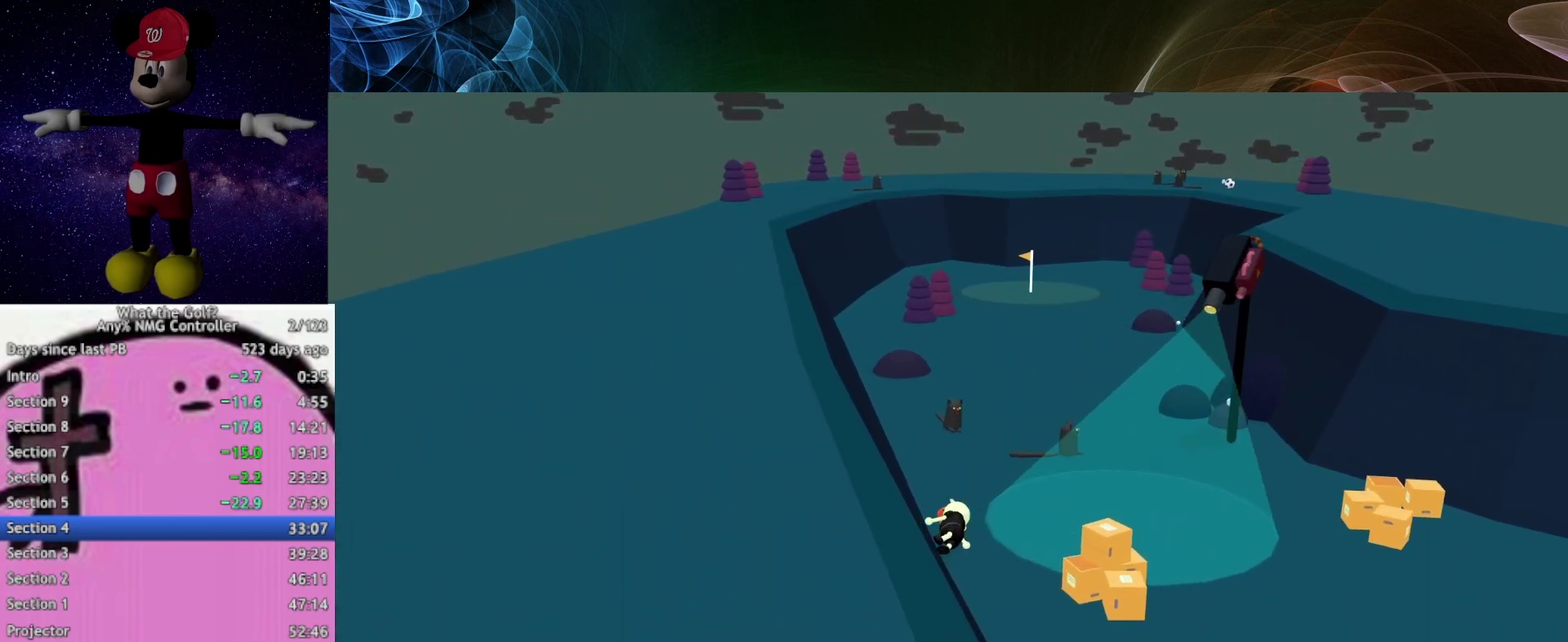
{"buttons": [], "left_stick": "up", "right_stick": "center", "events": [[267, "left_stick", "up"]]}
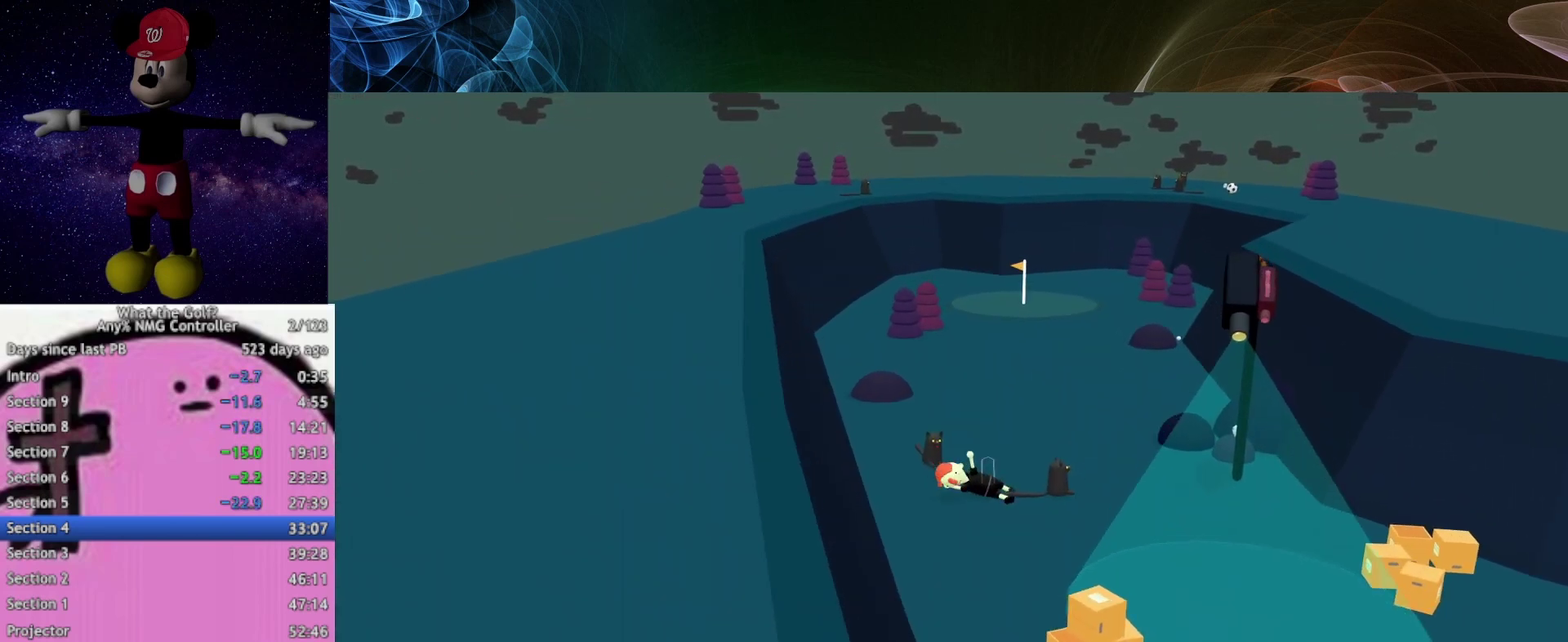
{"buttons": [], "left_stick": "up", "right_stick": "center", "events": []}
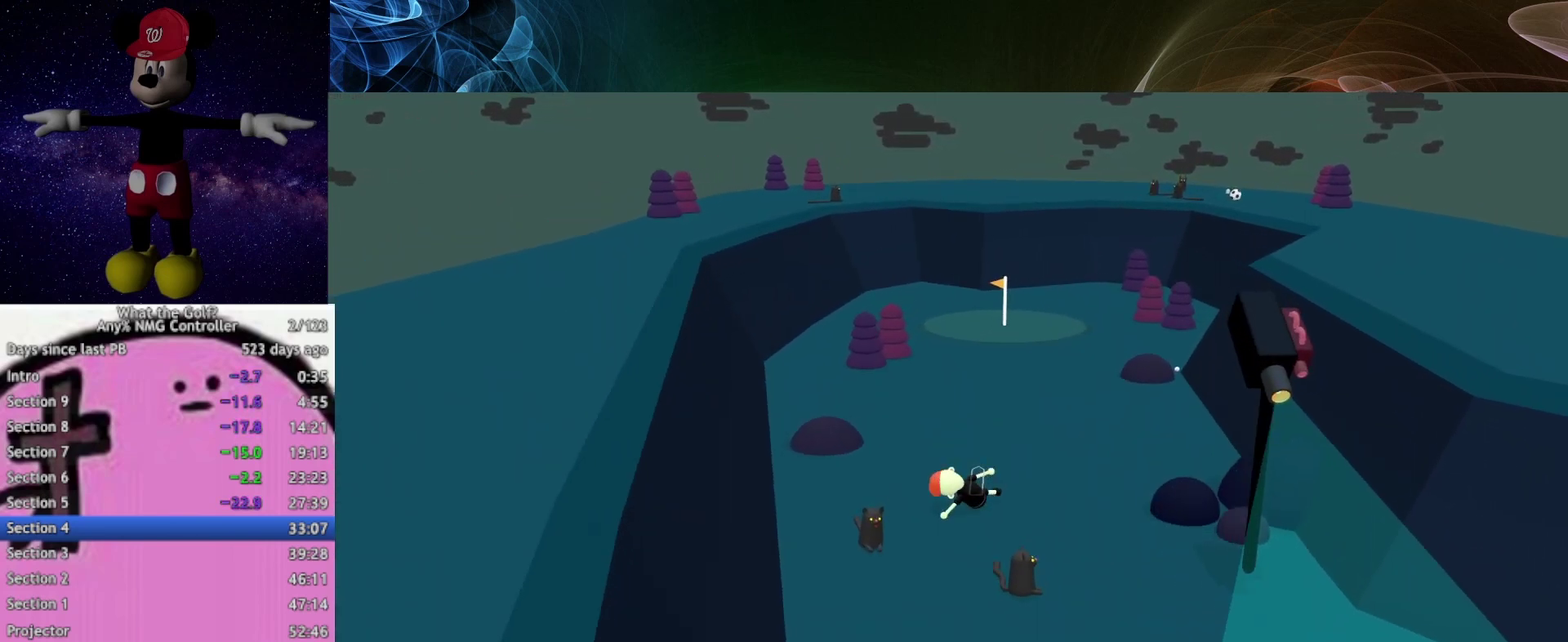
{"buttons": [], "left_stick": "up", "right_stick": "center", "events": []}
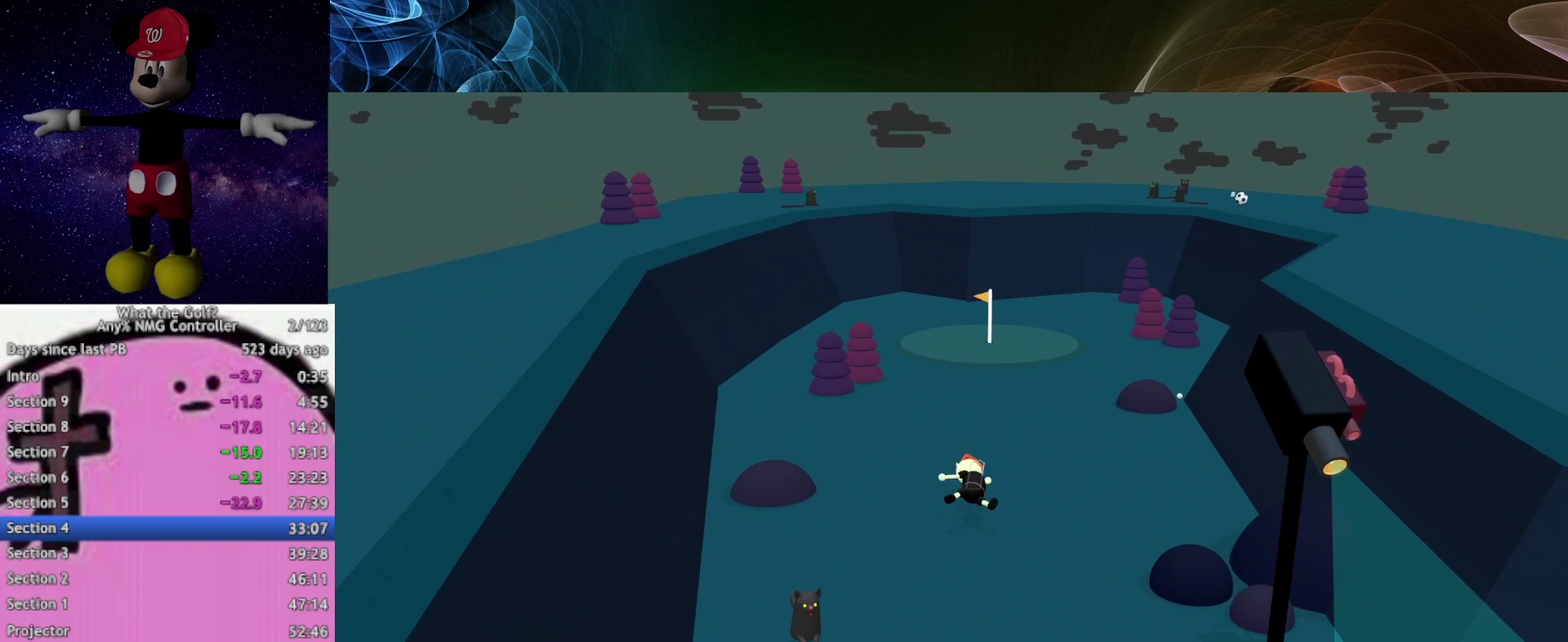
{"buttons": [], "left_stick": "up", "right_stick": "center", "events": []}
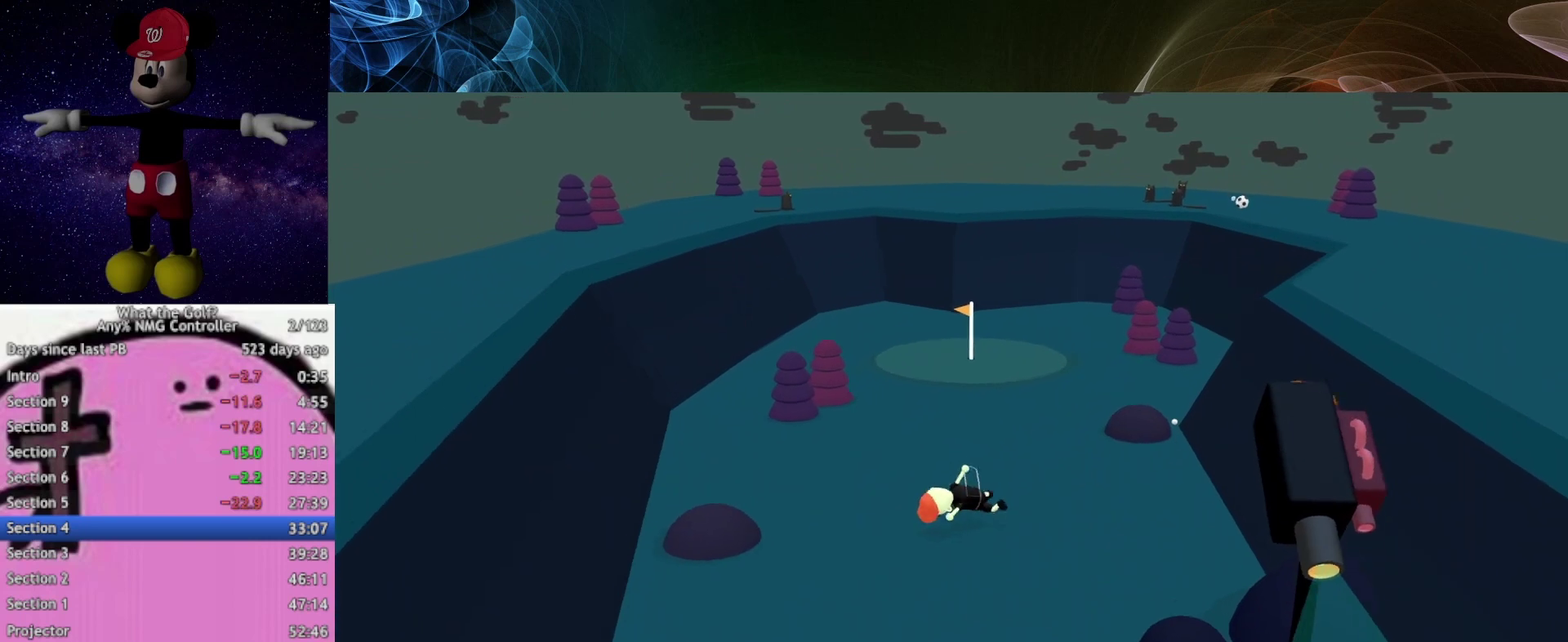
{"buttons": [], "left_stick": "up", "right_stick": "center", "events": []}
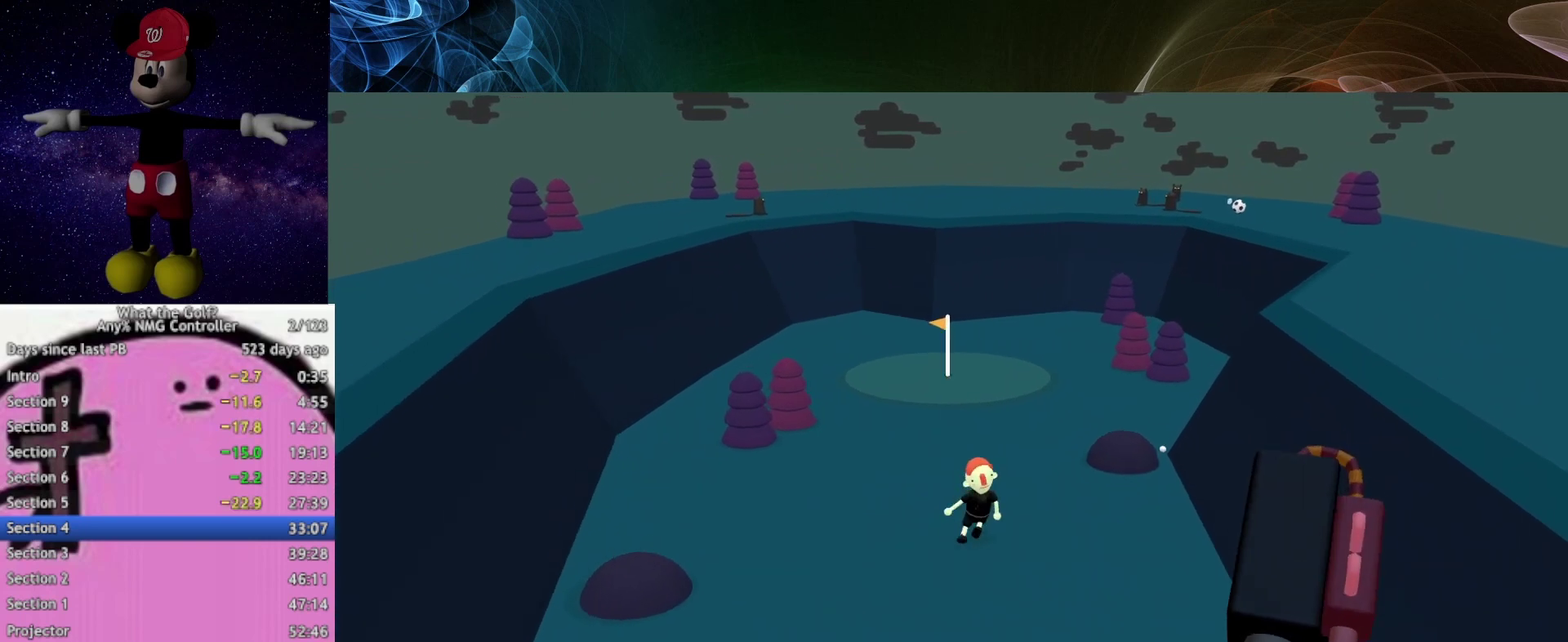
{"buttons": [], "left_stick": "up", "right_stick": "center", "events": [[67, "A", "down"], [133, "A", "up"], [367, "A", "down"], [433, "A", "up"]]}
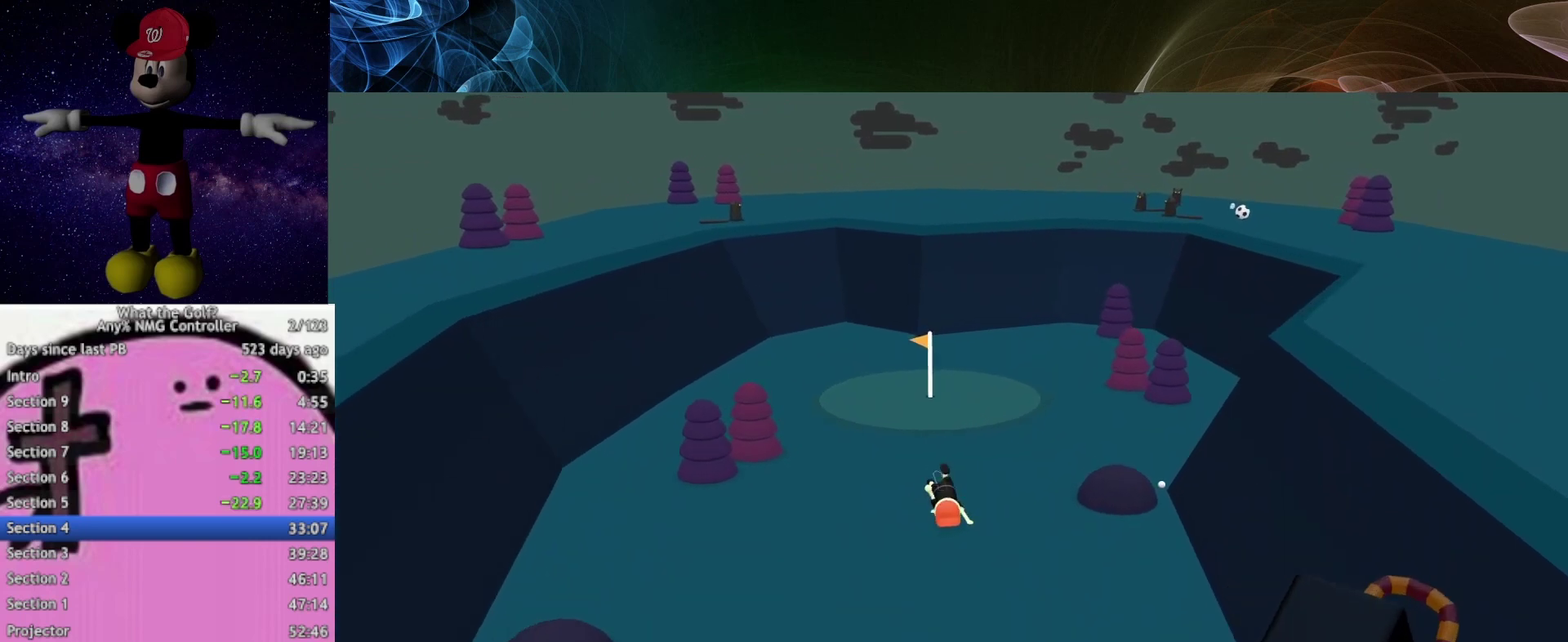
{"buttons": [], "left_stick": "up", "right_stick": "center", "events": []}
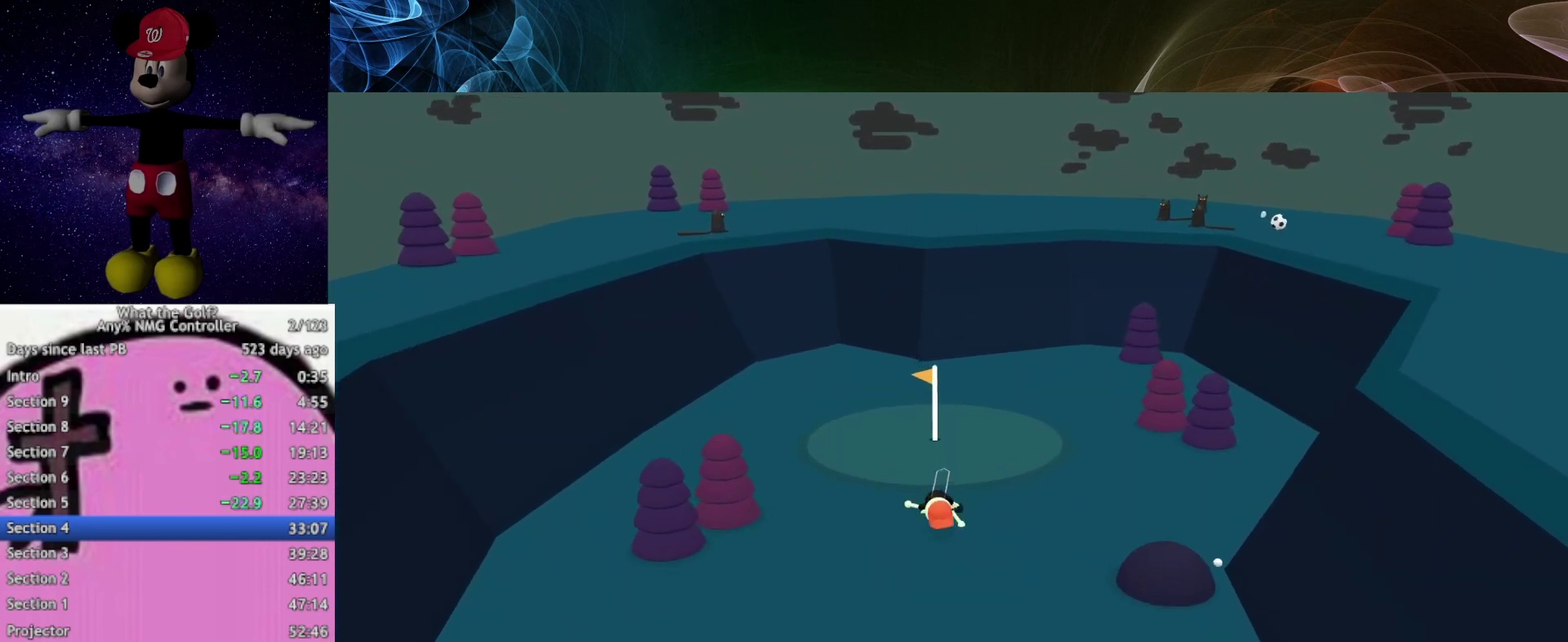
{"buttons": [], "left_stick": "up", "right_stick": "center", "events": []}
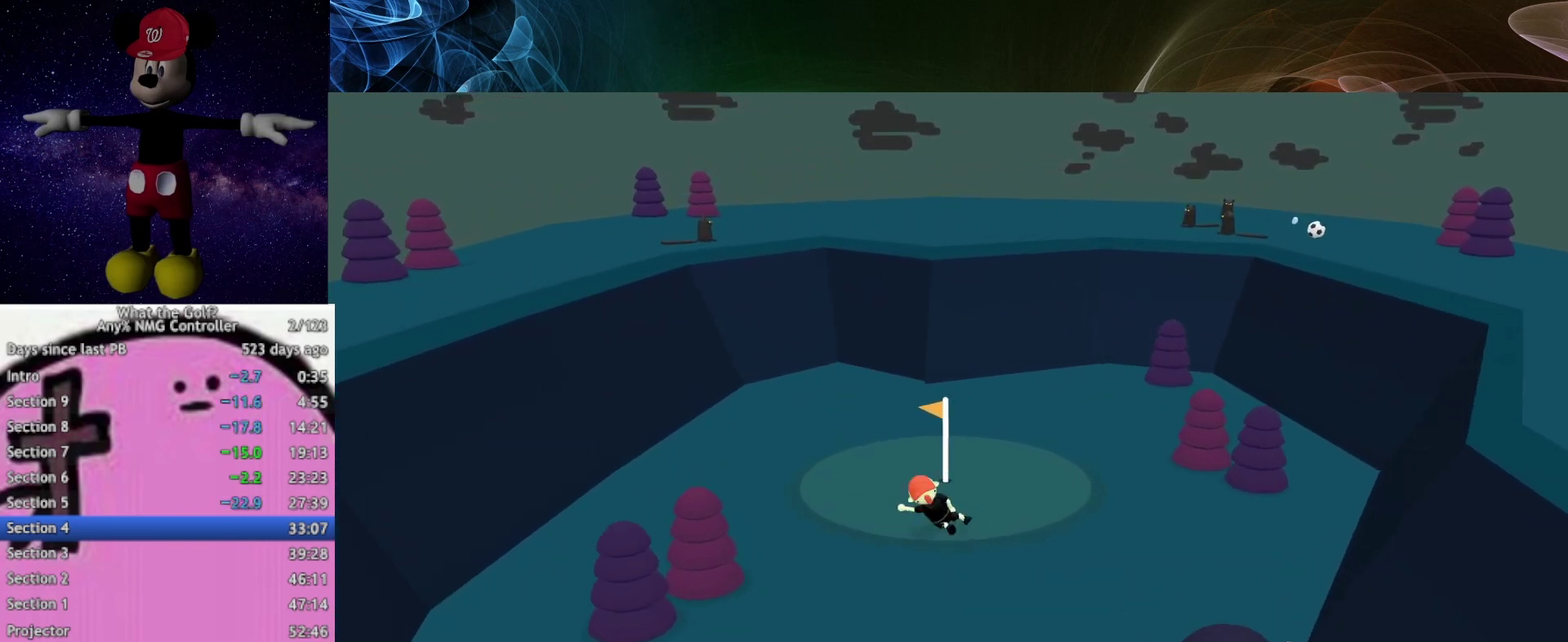
{"buttons": [], "left_stick": "up", "right_stick": "center", "events": [[167, "A", "down"], [233, "A", "up"]]}
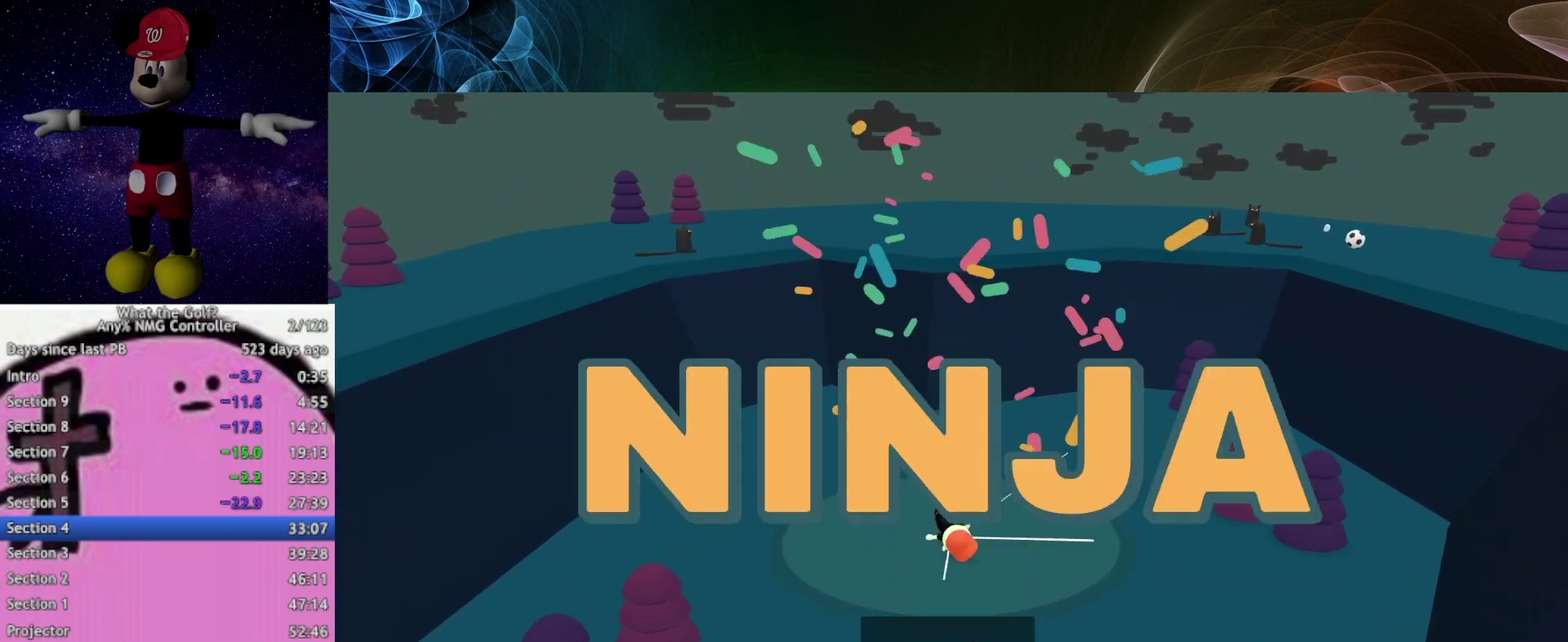
{"buttons": [], "left_stick": "center", "right_stick": "center", "events": [[133, "left_stick", "center"]]}
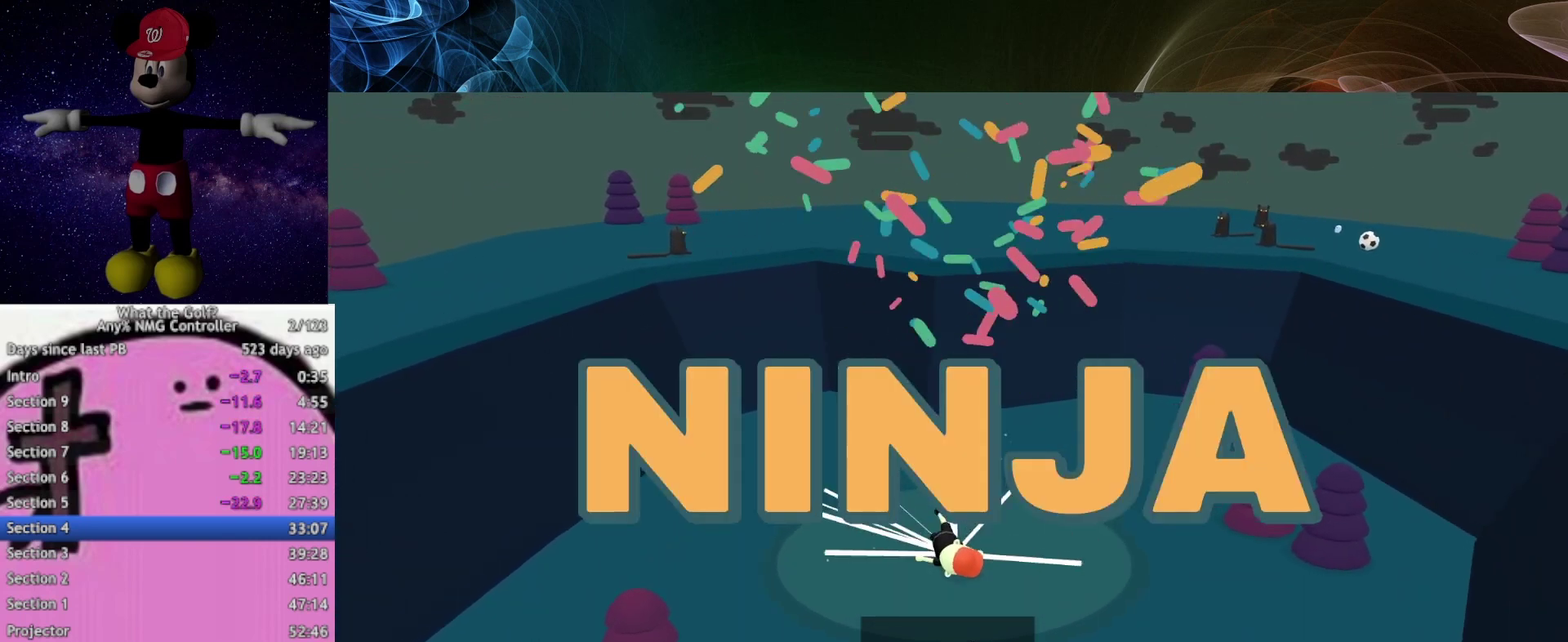
{"buttons": [], "left_stick": "center", "right_stick": "center", "events": []}
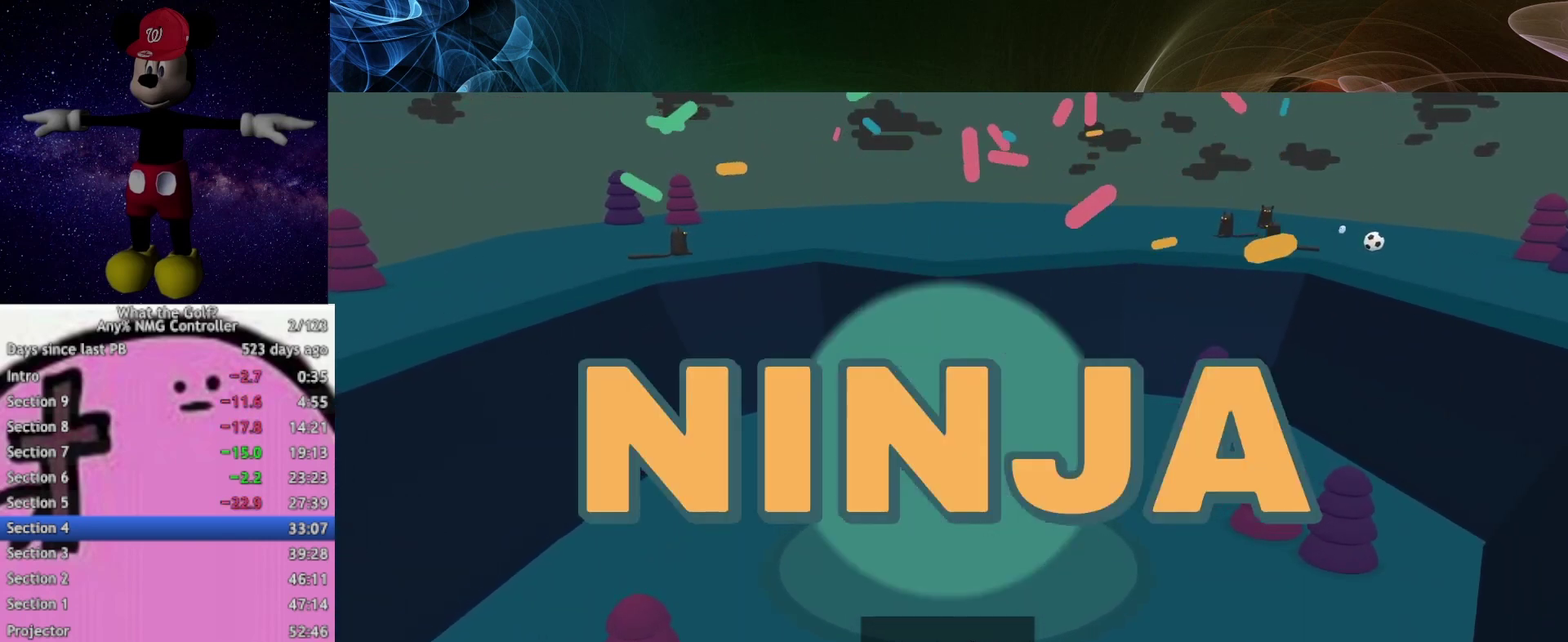
{"buttons": [], "left_stick": "right", "right_stick": "center", "events": [[467, "left_stick", "right"]]}
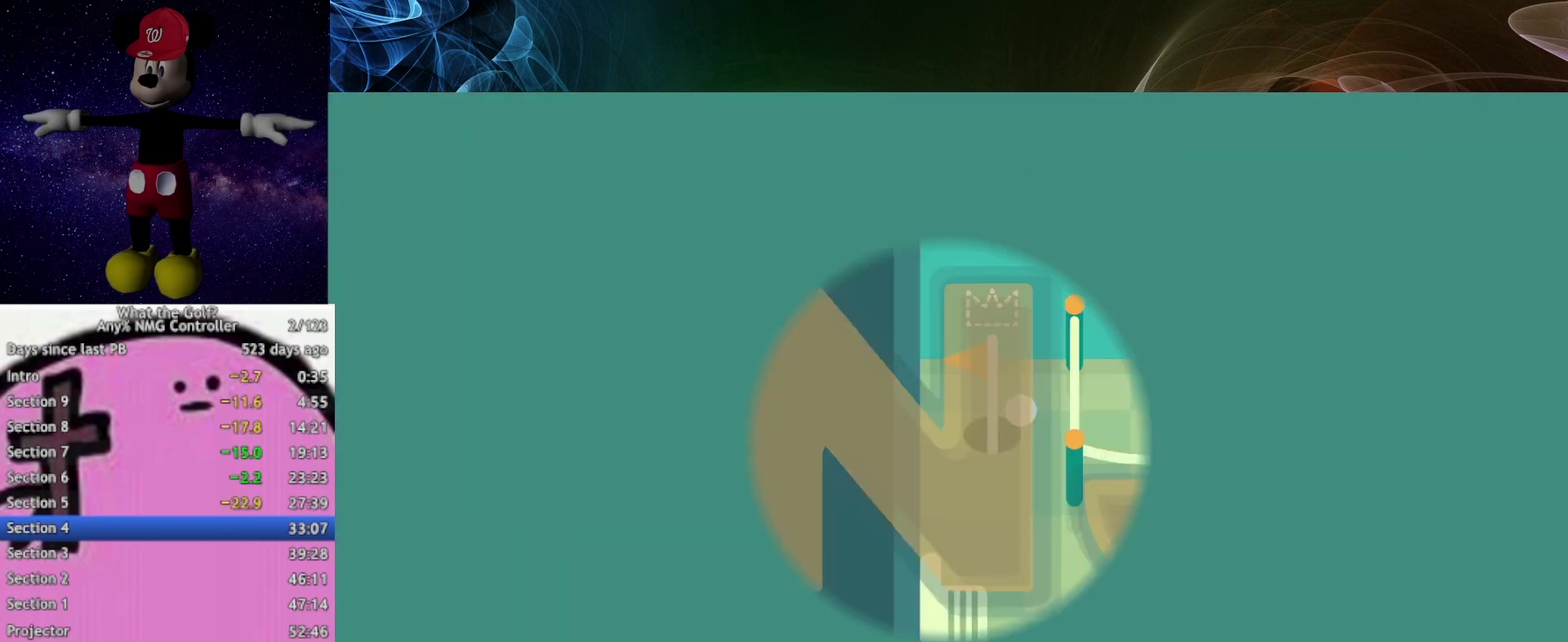
{"buttons": [], "left_stick": "right", "right_stick": "center", "events": []}
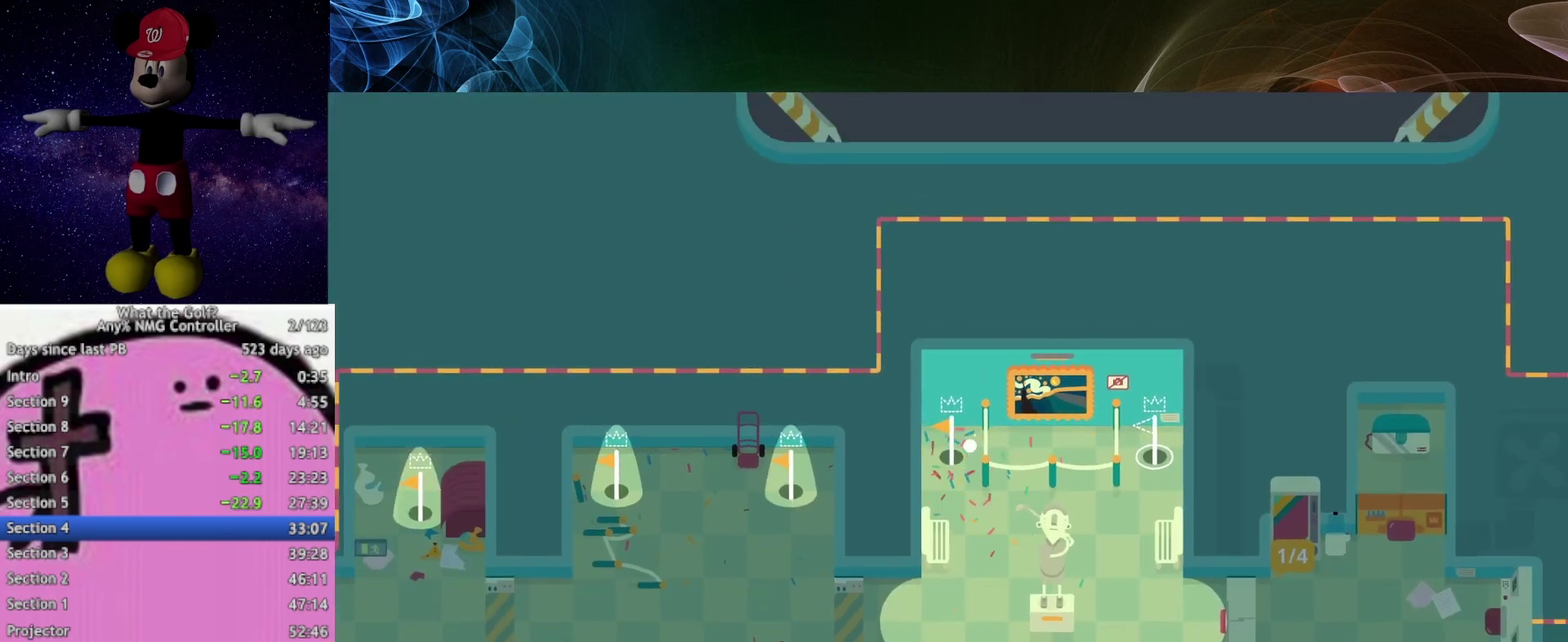
{"buttons": [], "left_stick": "right", "right_stick": "center", "events": []}